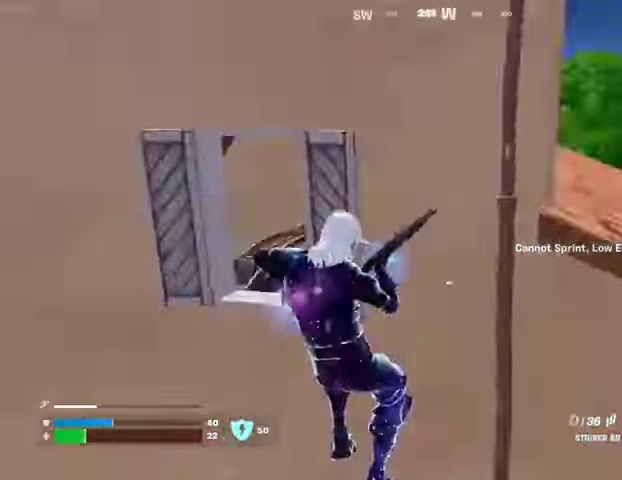
Gameplay with a controller (PlayStation layout); each line is a JSON object with the inputs held at the frame after it. "events" lists button and stick changes between this image and that frame as [ms after this image, input, new state], when the widget could be followed in between. Not read: L1 R1 SELECT START.
{"buttons": [], "left_stick": "down-left", "right_stick": "center", "events": [[33, "R3", "down"], [100, "left_stick", "left"], [167, "R3", "up"], [233, "left_stick", "down-left"], [300, "right_stick", "center"], [433, "CROSS", "down"], [500, "CROSS", "up"]]}
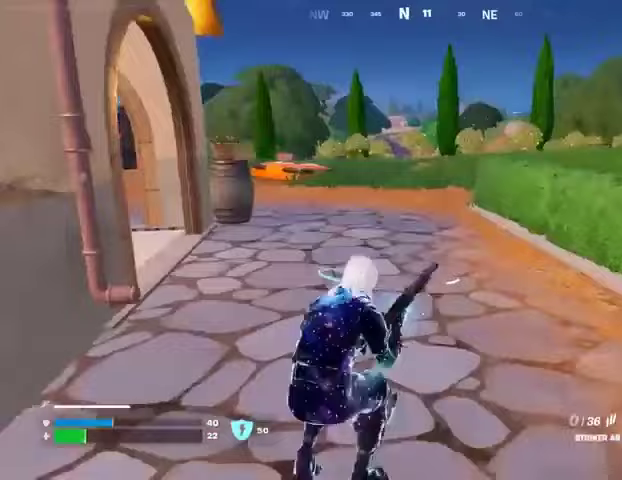
{"buttons": [], "left_stick": "down", "right_stick": "center", "events": [[67, "CROSS", "down"], [167, "CROSS", "up"], [200, "left_stick", "down"]]}
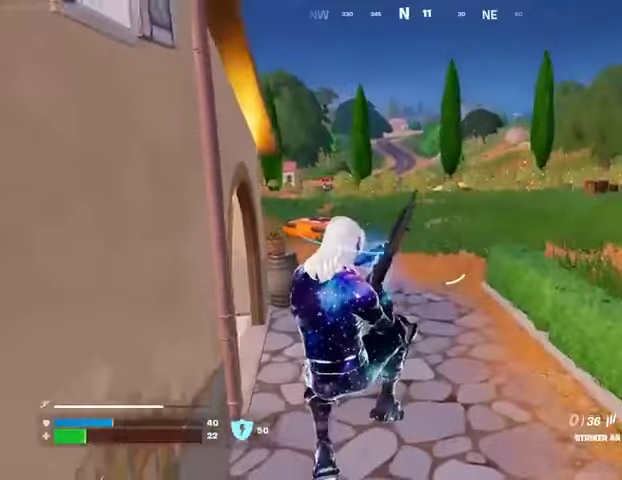
{"buttons": [], "left_stick": "right", "right_stick": "center", "events": [[167, "right_stick", "right"], [233, "left_stick", "right"], [333, "right_stick", "center"]]}
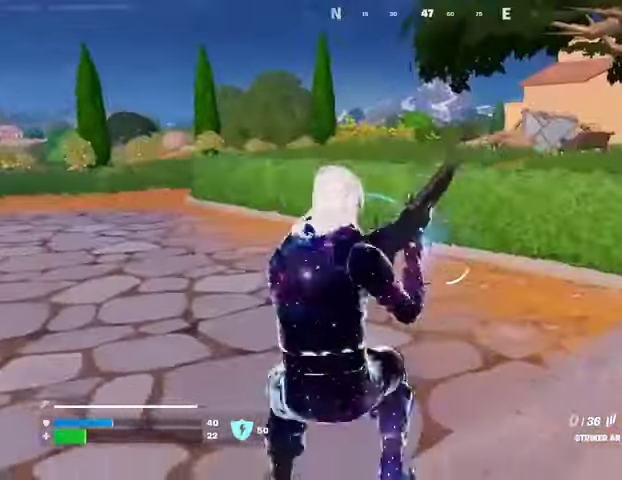
{"buttons": [], "left_stick": "up", "right_stick": "right", "events": [[200, "right_stick", "right"], [267, "left_stick", "up-right"], [367, "left_stick", "up"], [400, "R3", "down"], [500, "R3", "up"]]}
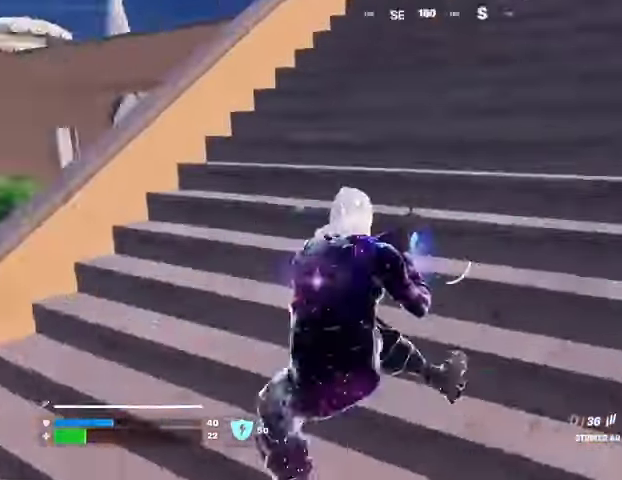
{"buttons": [], "left_stick": "up", "right_stick": "center", "events": [[100, "right_stick", "center"], [367, "L3", "down"], [400, "right_stick", "right"], [433, "L3", "up"], [500, "right_stick", "center"]]}
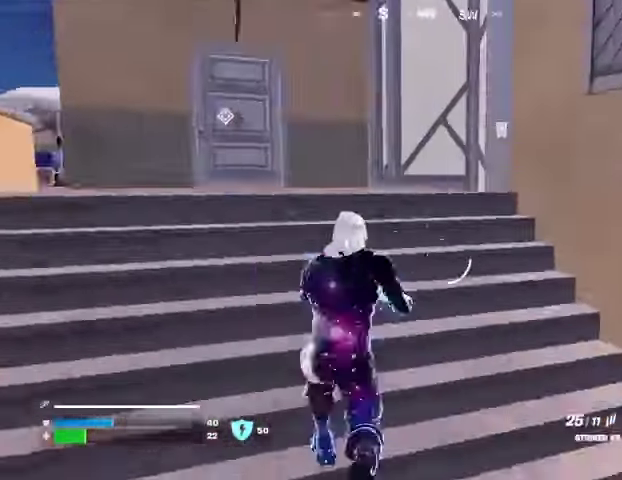
{"buttons": [], "left_stick": "up", "right_stick": "center", "events": [[67, "right_stick", "left"], [167, "left_stick", "up-right"], [200, "right_stick", "center"], [333, "left_stick", "up"]]}
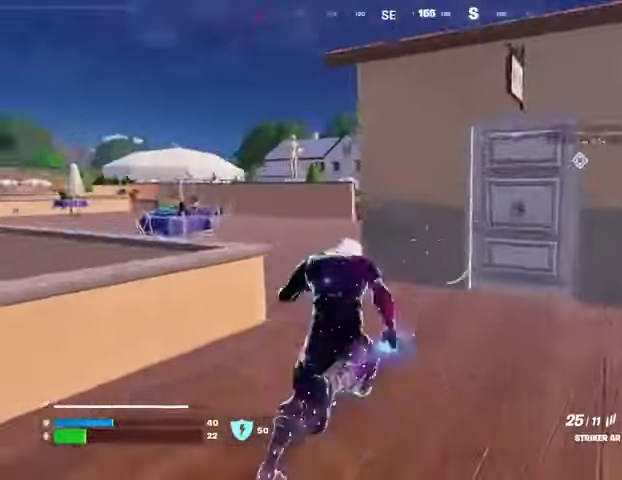
{"buttons": [], "left_stick": "up", "right_stick": "center", "events": [[167, "right_stick", "left"], [300, "right_stick", "center"]]}
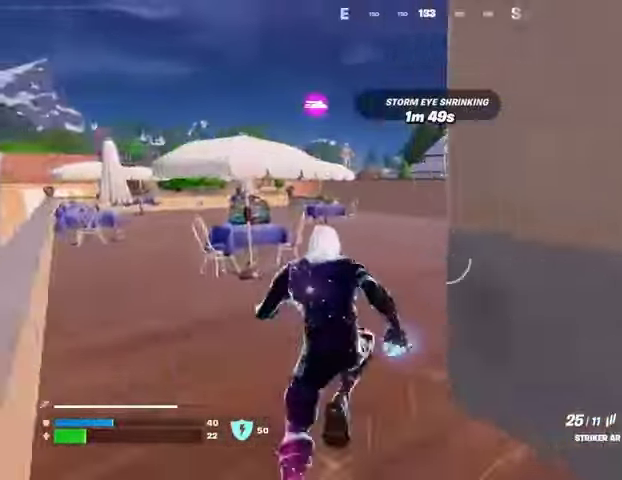
{"buttons": [], "left_stick": "up", "right_stick": "center", "events": [[67, "right_stick", "right"], [200, "right_stick", "center"]]}
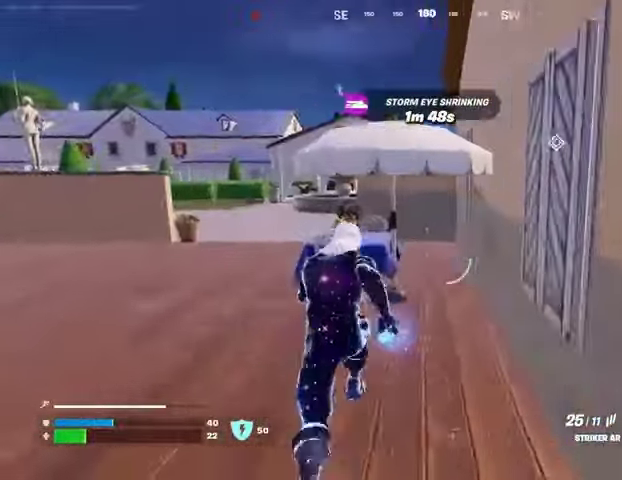
{"buttons": [], "left_stick": "up", "right_stick": "center", "events": [[33, "left_stick", "up-left"], [67, "right_stick", "left"], [167, "left_stick", "up"], [233, "right_stick", "right"], [333, "right_stick", "center"], [433, "right_stick", "left"], [500, "right_stick", "center"]]}
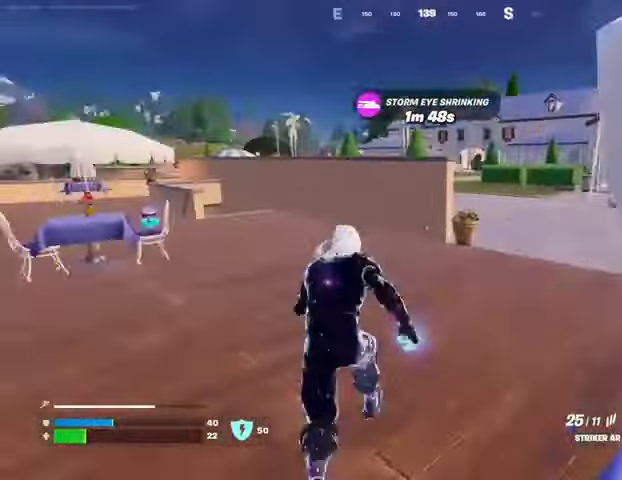
{"buttons": [], "left_stick": "up", "right_stick": "center", "events": [[67, "right_stick", "right"], [167, "right_stick", "center"], [300, "right_stick", "left"], [500, "right_stick", "center"]]}
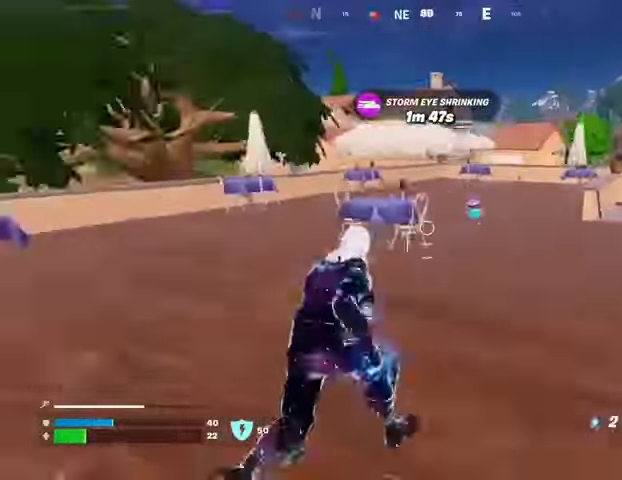
{"buttons": [], "left_stick": "up", "right_stick": "center", "events": []}
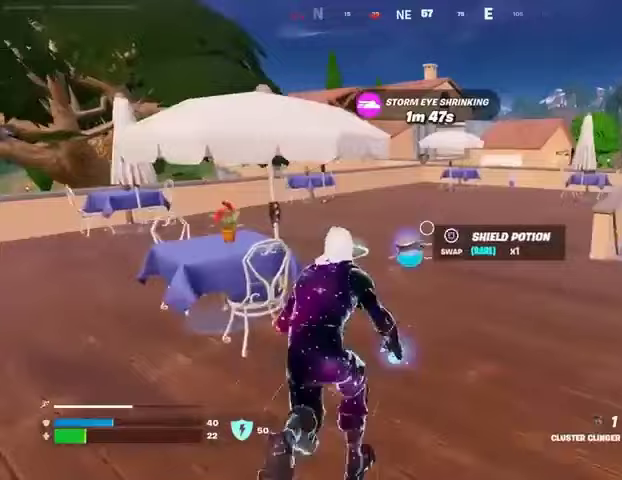
{"buttons": [], "left_stick": "up", "right_stick": "center", "events": []}
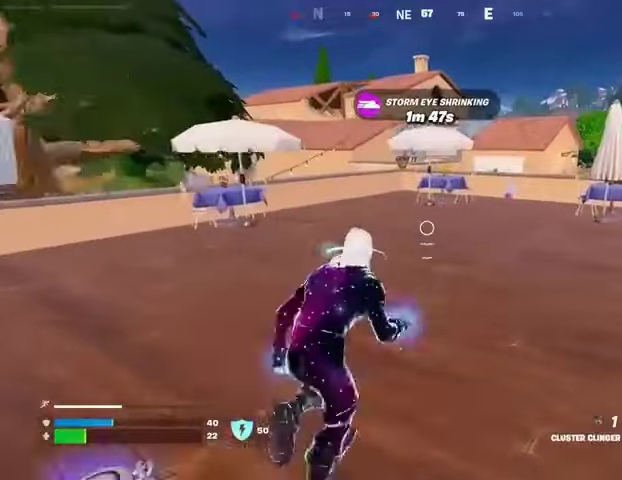
{"buttons": [], "left_stick": "up", "right_stick": "center", "events": []}
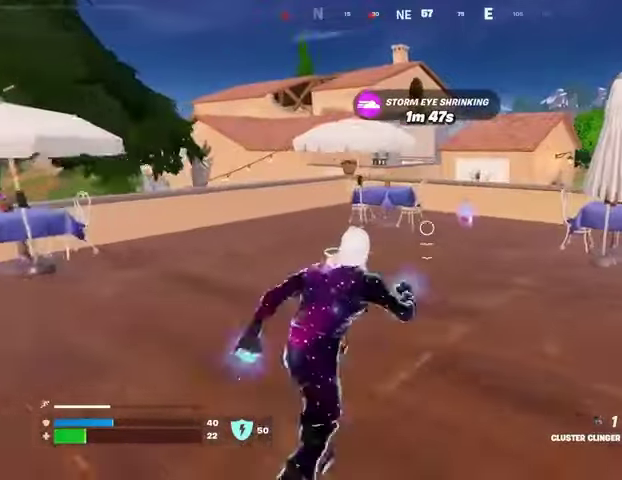
{"buttons": [], "left_stick": "up", "right_stick": "left", "events": [[433, "SQUARE", "down"], [500, "SQUARE", "up"], [500, "right_stick", "left"]]}
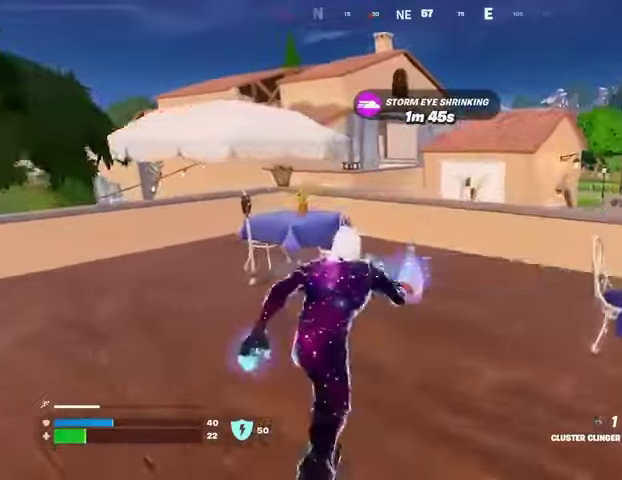
{"buttons": [], "left_stick": "up", "right_stick": "center", "events": [[33, "left_stick", "up-left"], [300, "left_stick", "up"], [400, "right_stick", "center"]]}
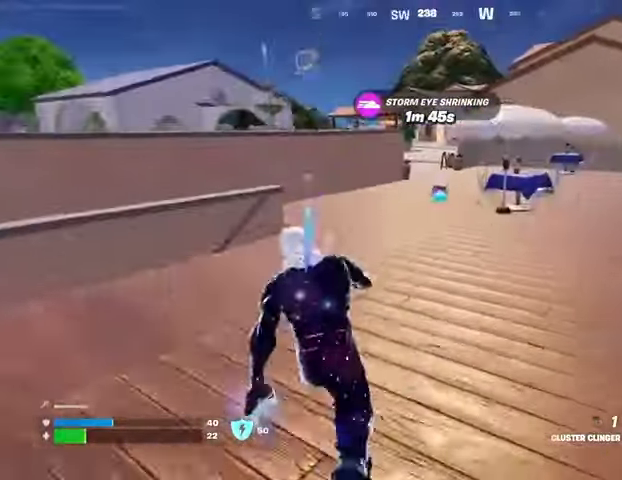
{"buttons": [], "left_stick": "up", "right_stick": "center", "events": []}
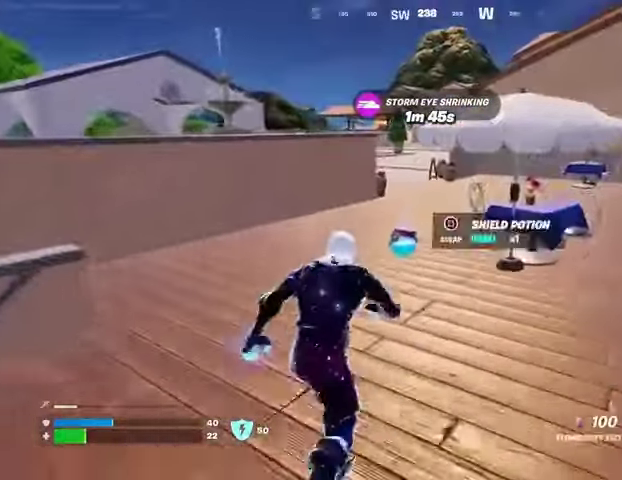
{"buttons": [], "left_stick": "up", "right_stick": "center", "events": [[200, "SQUARE", "down"], [233, "SQUARE", "up"]]}
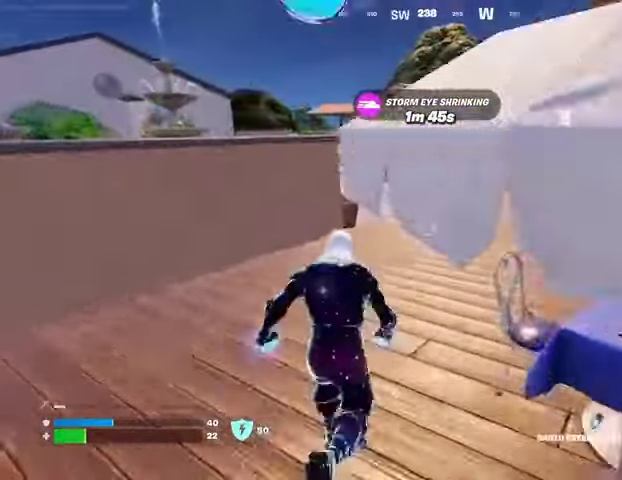
{"buttons": [], "left_stick": "up", "right_stick": "center", "events": []}
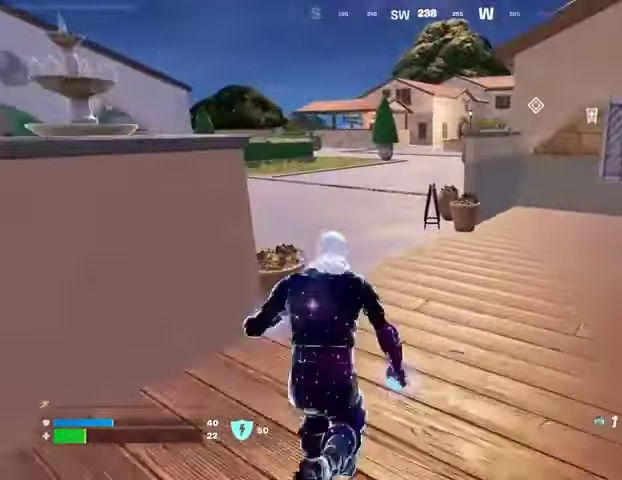
{"buttons": [], "left_stick": "up", "right_stick": "center", "events": []}
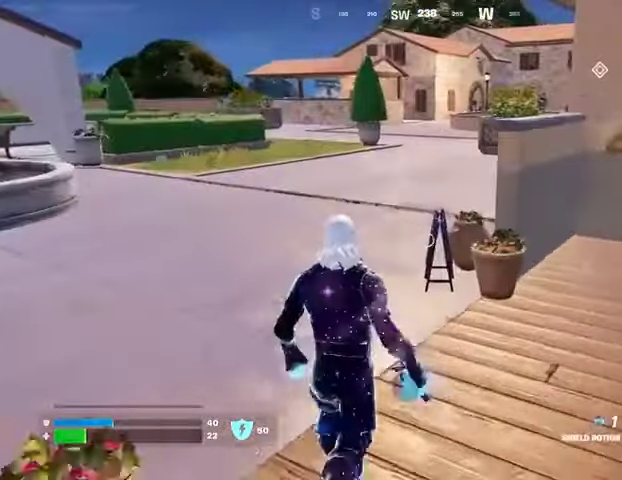
{"buttons": ["R2"], "left_stick": "up", "right_stick": "center", "events": [[333, "CROSS", "down"], [433, "CROSS", "up"], [467, "R2", "down"]]}
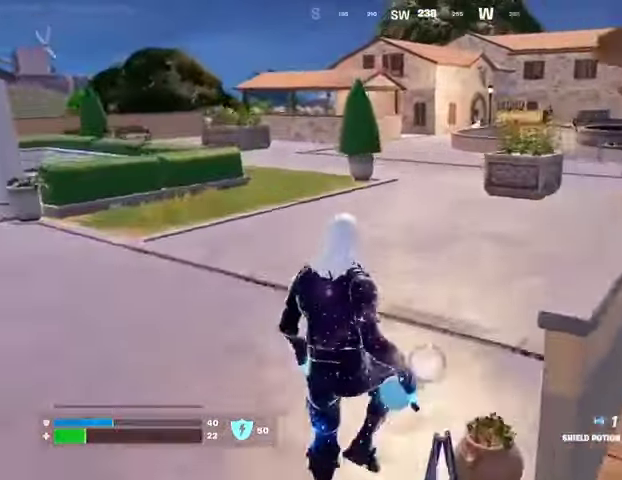
{"buttons": [], "left_stick": "up", "right_stick": "center", "events": [[33, "right_stick", "right"], [67, "R2", "up"], [100, "right_stick", "center"], [367, "R3", "down"], [467, "R3", "up"]]}
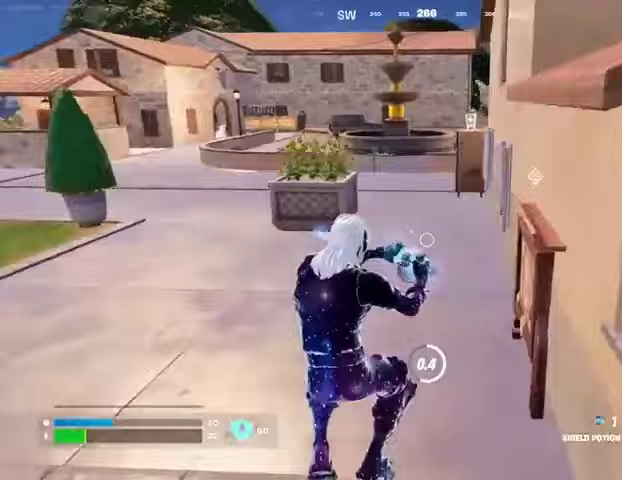
{"buttons": [], "left_stick": "down-left", "right_stick": "right", "events": [[200, "right_stick", "right"], [333, "left_stick", "up-left"], [367, "CROSS", "down"], [467, "CROSS", "up"], [500, "left_stick", "down-left"]]}
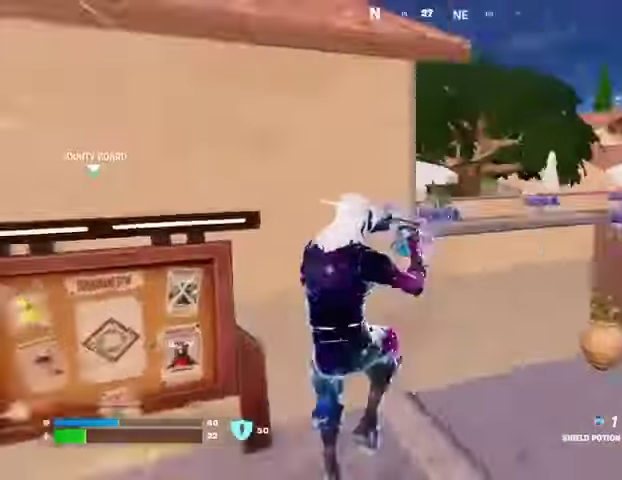
{"buttons": [], "left_stick": "down-left", "right_stick": "left", "events": [[133, "right_stick", "center"], [300, "R3", "down"], [367, "R3", "up"], [467, "right_stick", "left"]]}
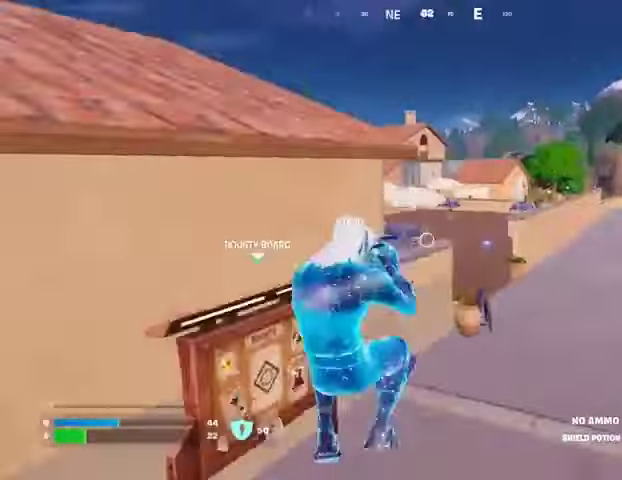
{"buttons": ["CROSS"], "left_stick": "up-left", "right_stick": "center"}
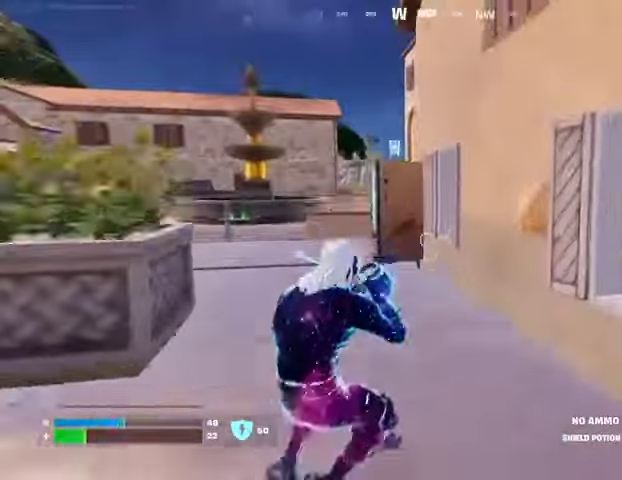
{"buttons": [], "left_stick": "up-left", "right_stick": "center", "events": [[33, "CROSS", "up"], [400, "R3", "down"], [467, "R3", "up"]]}
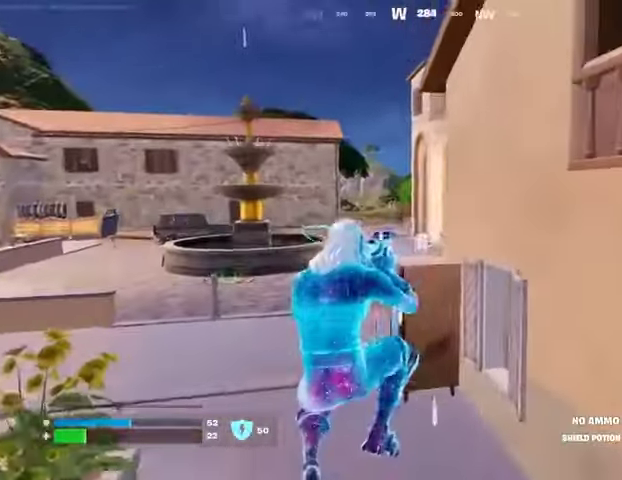
{"buttons": [], "left_stick": "down-left", "right_stick": "center", "events": [[33, "right_stick", "right"], [133, "left_stick", "left"], [233, "left_stick", "down-left"], [367, "CROSS", "down"], [467, "CROSS", "up"], [467, "right_stick", "center"]]}
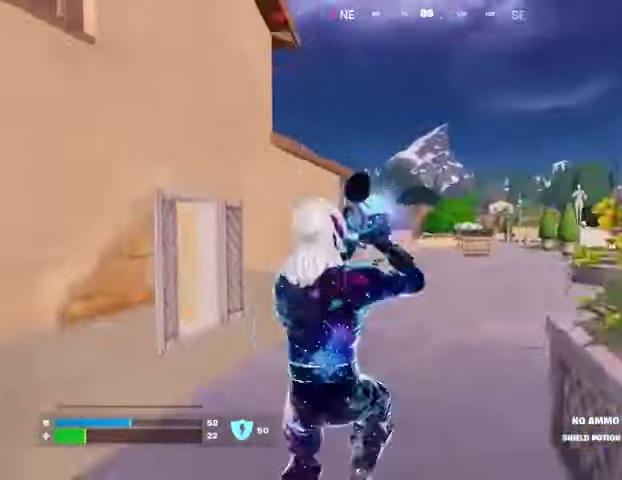
{"buttons": [], "left_stick": "left", "right_stick": "left", "events": [[400, "left_stick", "left"], [433, "right_stick", "left"]]}
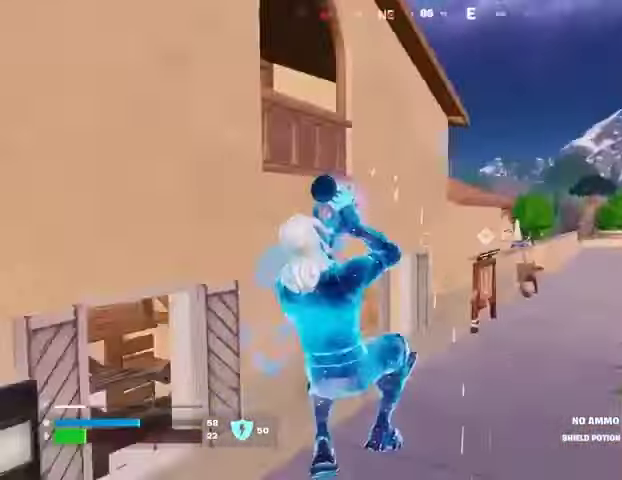
{"buttons": [], "left_stick": "center", "right_stick": "center", "events": [[67, "left_stick", "up-left"], [133, "right_stick", "center"], [500, "left_stick", "center"]]}
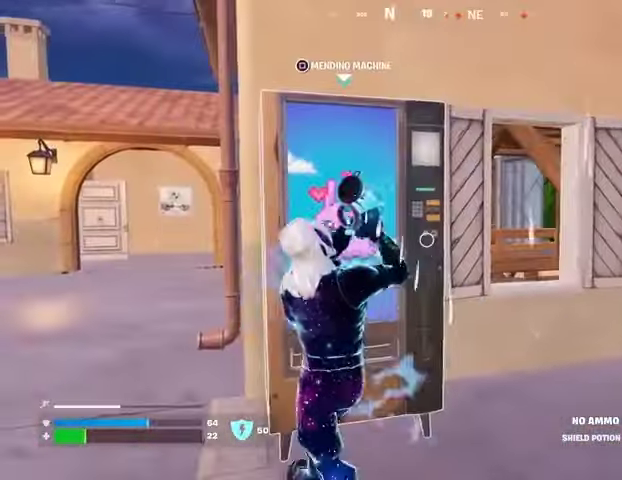
{"buttons": [], "left_stick": "left", "right_stick": "center"}
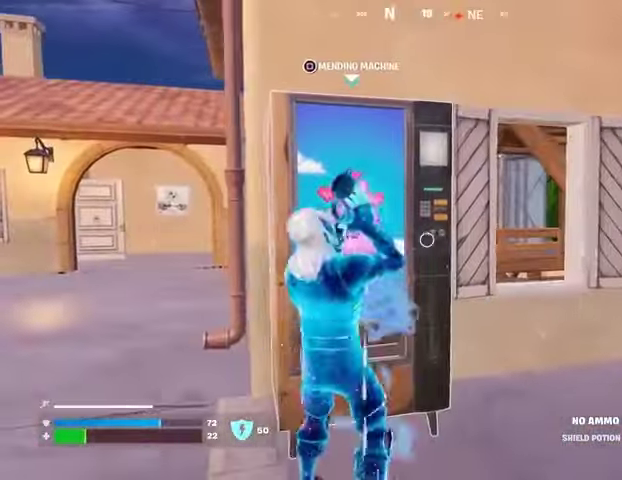
{"buttons": [], "left_stick": "left", "right_stick": "right", "events": [[200, "right_stick", "right"]]}